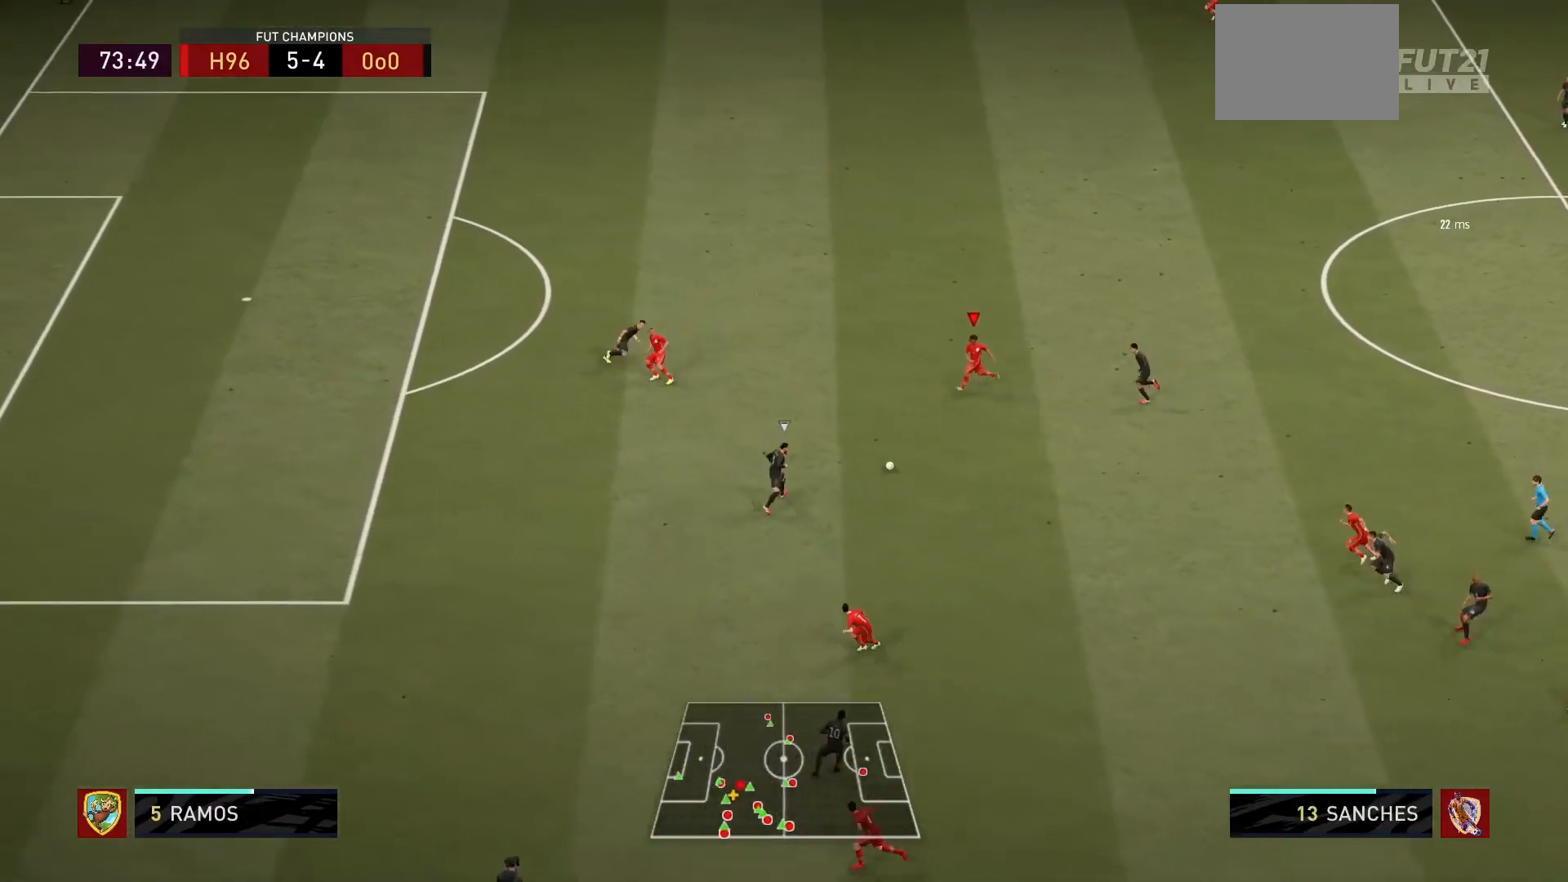
Gameplay with a controller (PlayStation layout); each line is a JSON object with the inputs held at the frame after it. "events" lists button and stick changes between this image and that frame as [ms after this image, input, new state], when the widget could be followed in between. Not read: L3 R3.
{"buttons": [], "left_stick": "left", "right_stick": "center", "events": [[334, "TRIANGLE", "down"], [367, "left_stick", "left"], [468, "TRIANGLE", "up"]]}
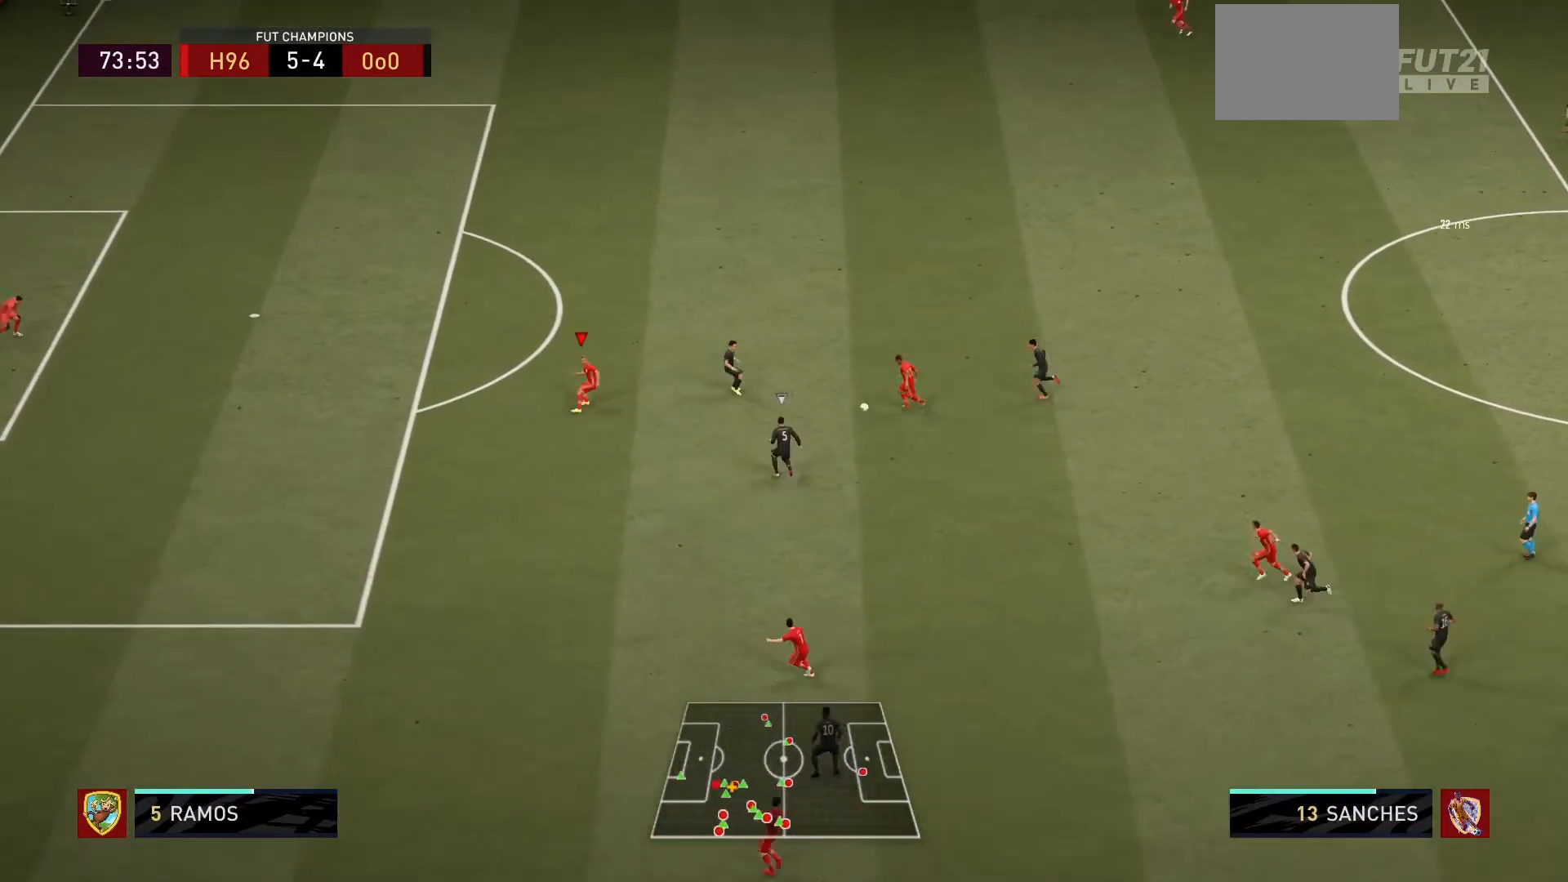
{"buttons": ["R1"], "left_stick": "left", "right_stick": "center", "events": [[33, "R1", "down"]]}
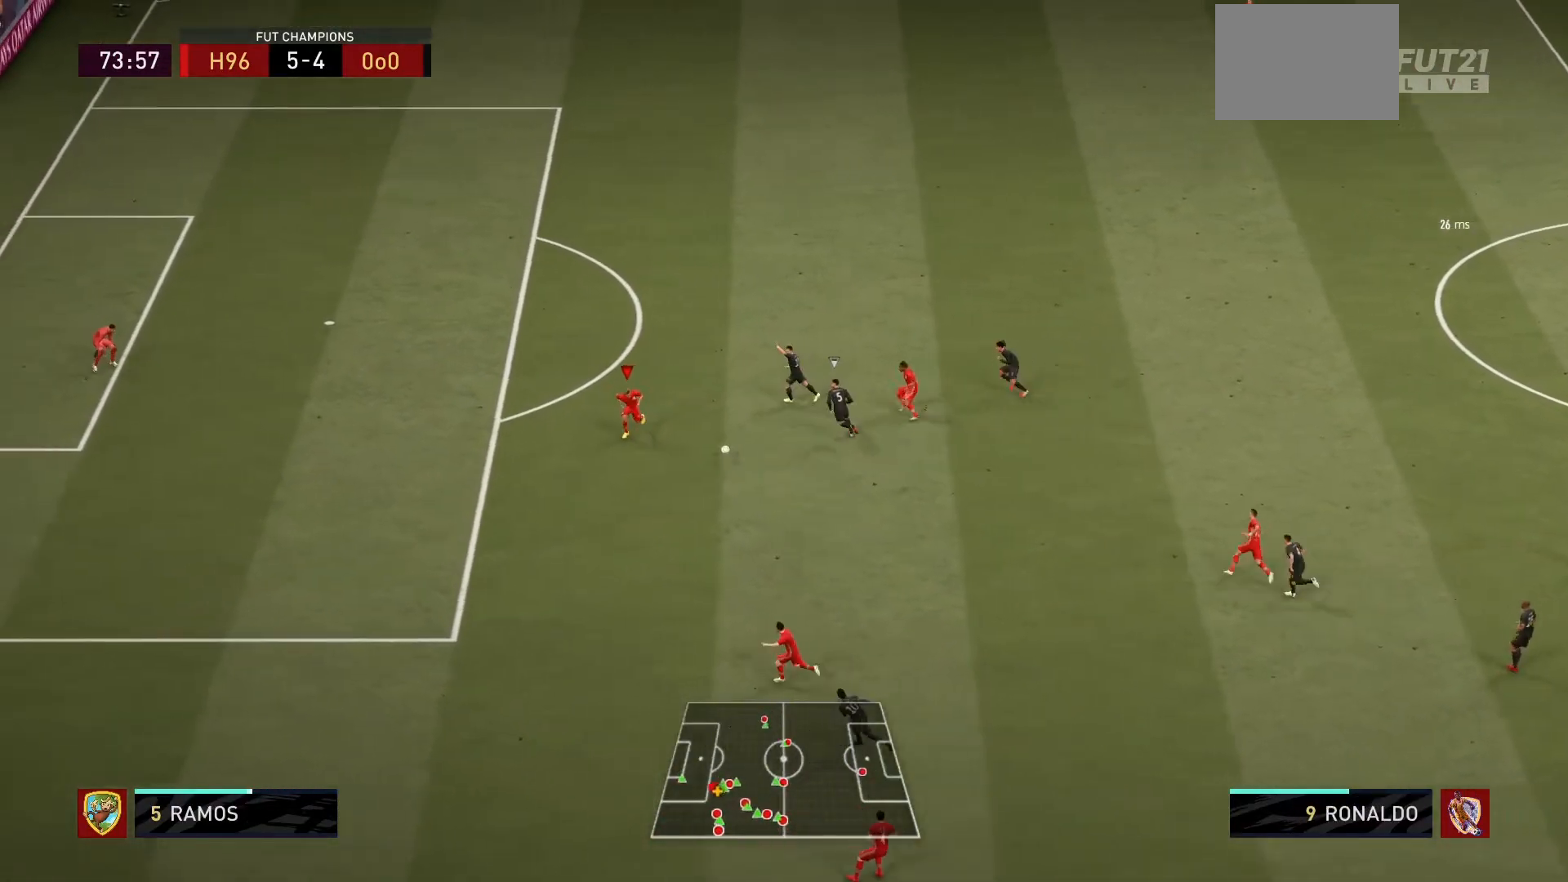
{"buttons": [], "left_stick": "left", "right_stick": "center", "events": [[468, "R1", "up"]]}
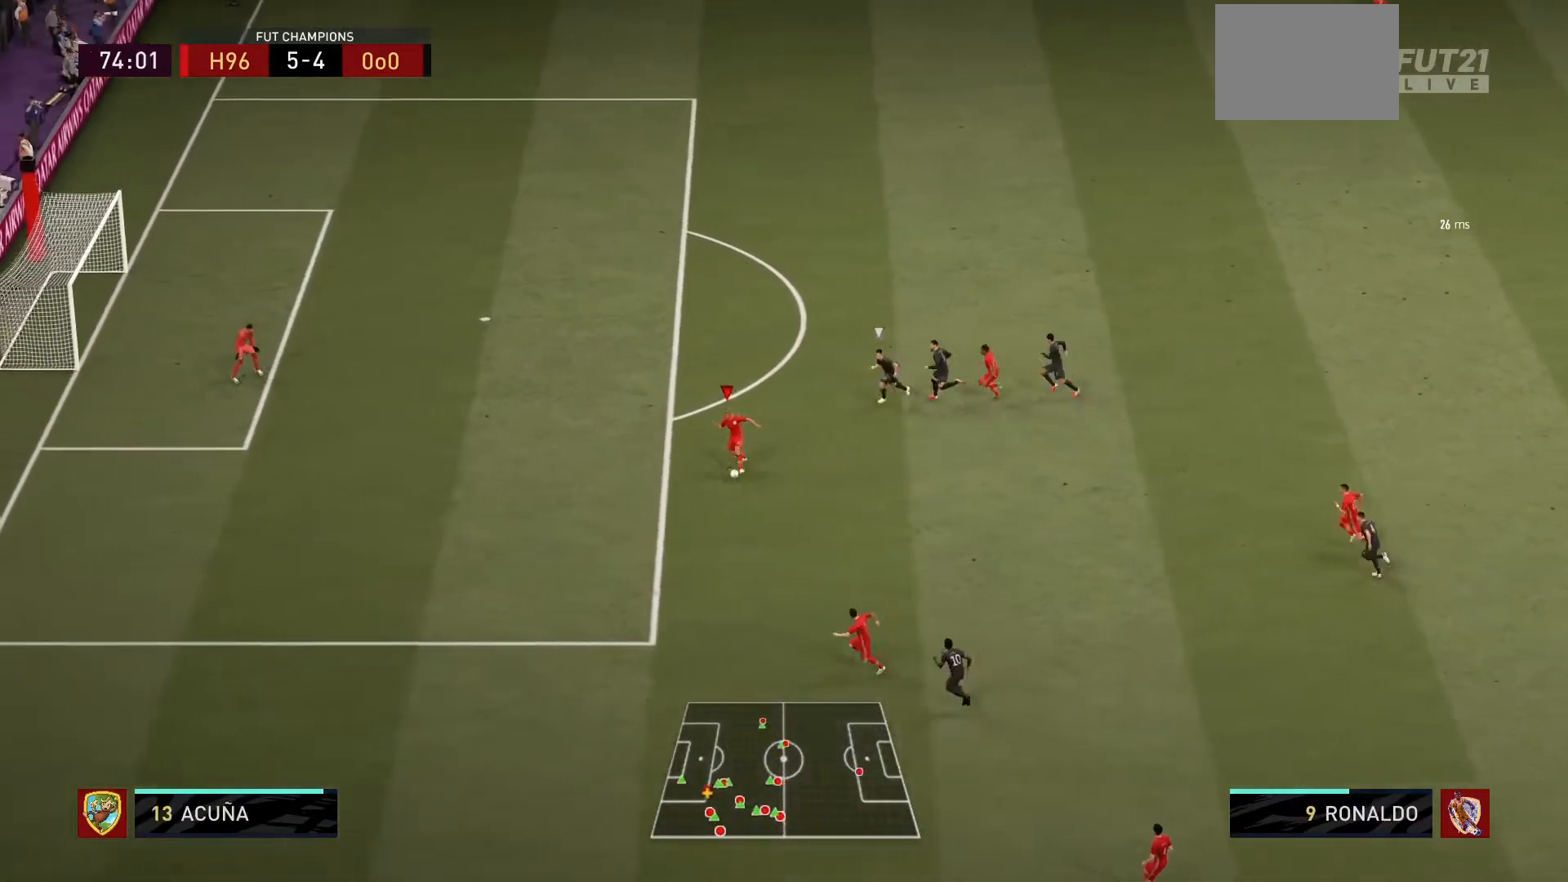
{"buttons": [], "left_stick": "up-left", "right_stick": "center", "events": [[67, "left_stick", "up-left"]]}
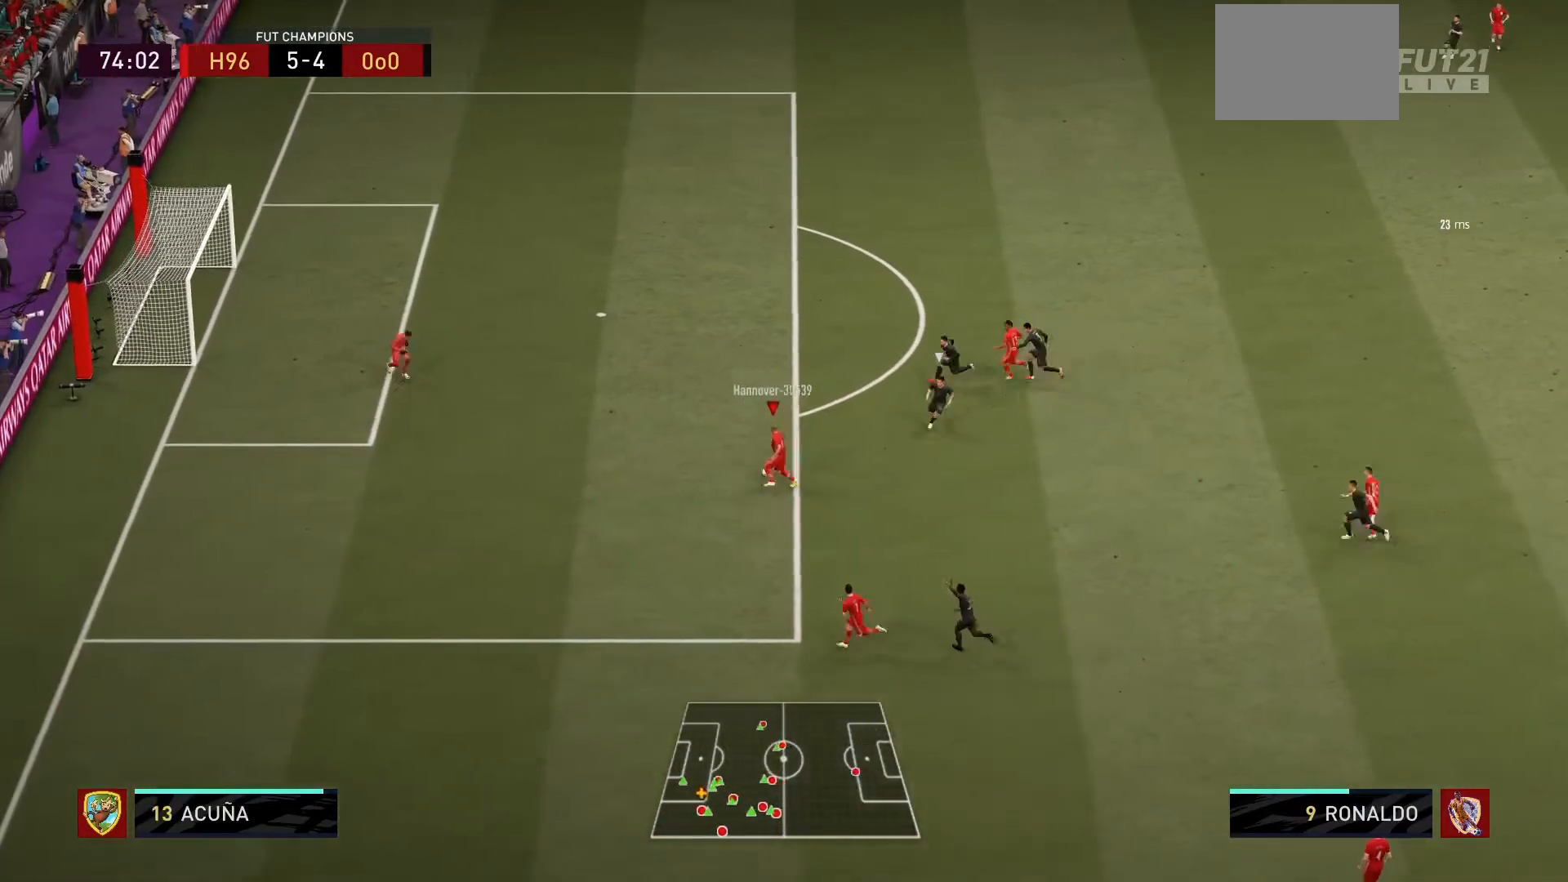
{"buttons": ["R1"], "left_stick": "up-left", "right_stick": "center", "events": [[34, "CIRCLE", "down"], [234, "CIRCLE", "up"], [301, "R1", "down"]]}
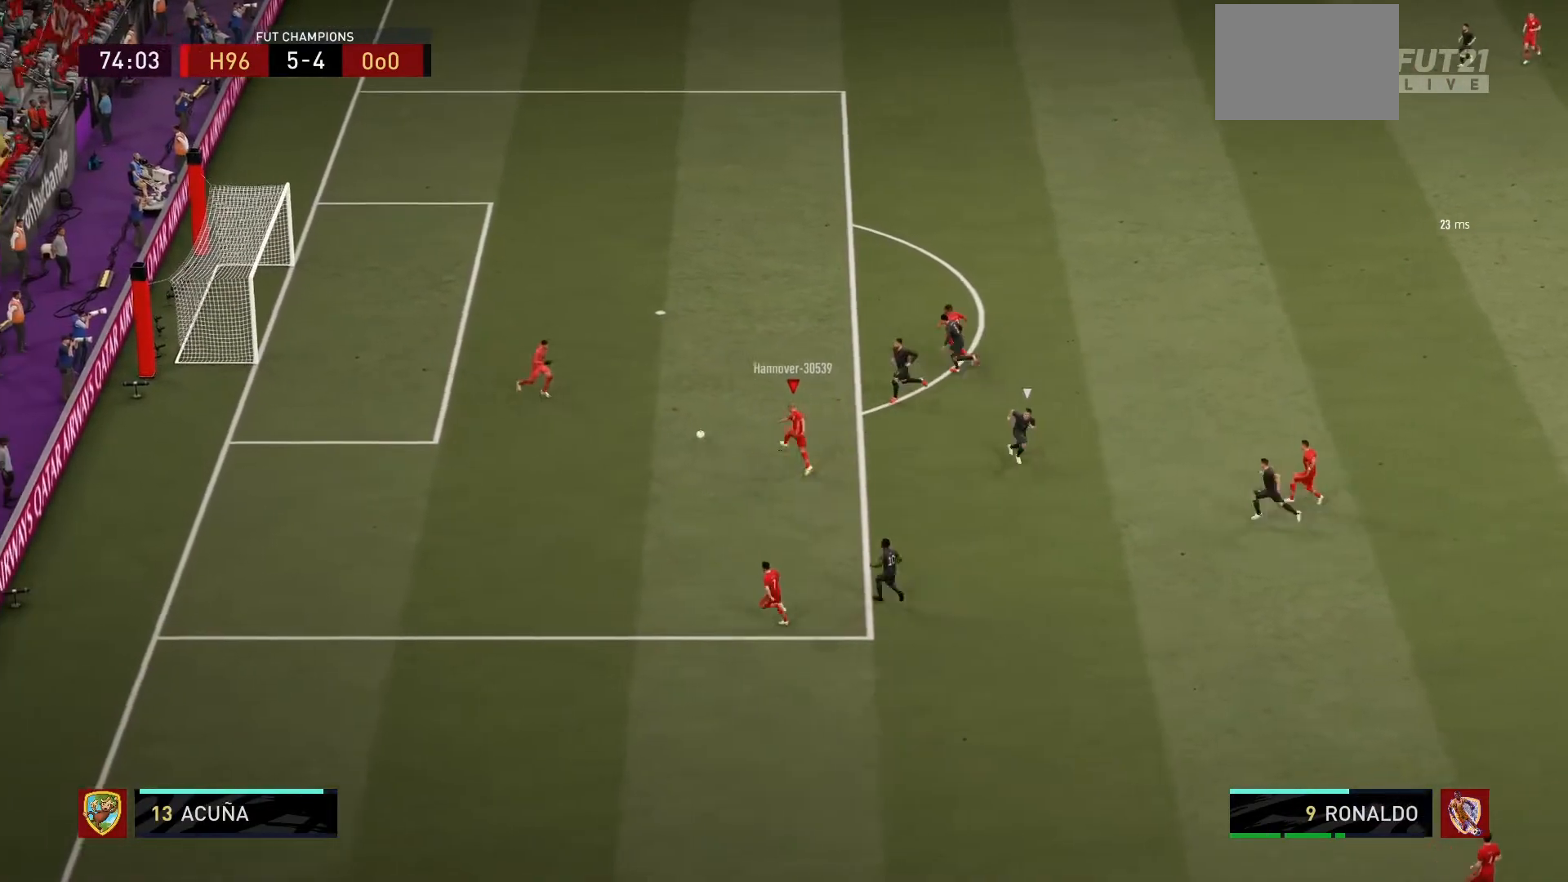
{"buttons": [], "left_stick": "center", "right_stick": "center", "events": [[133, "left_stick", "up"], [267, "left_stick", "center"], [467, "R1", "up"]]}
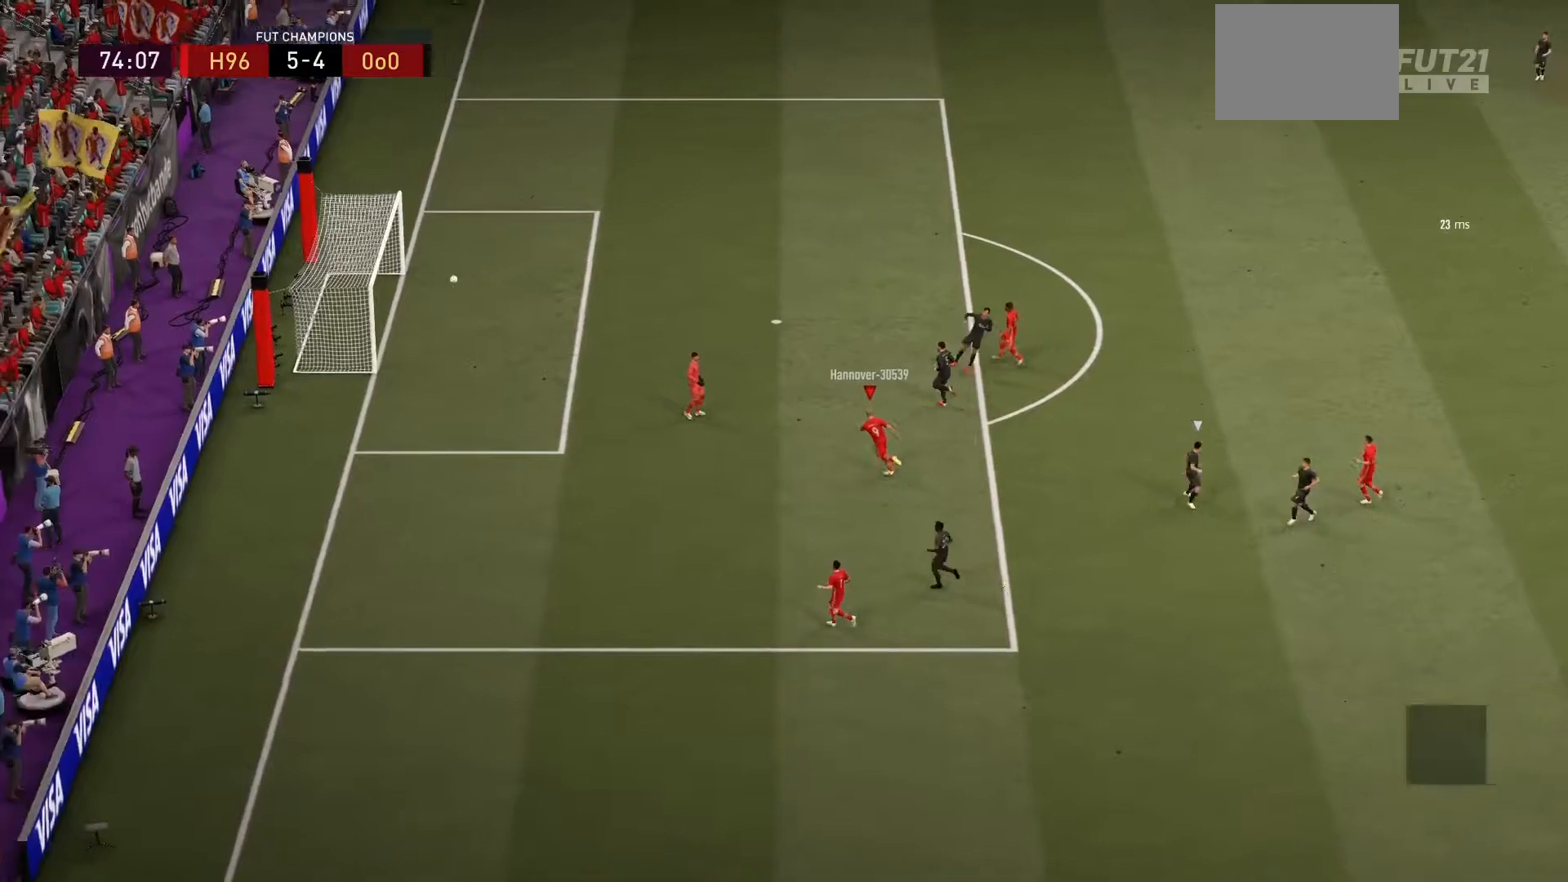
{"buttons": [], "left_stick": "center", "right_stick": "center", "events": []}
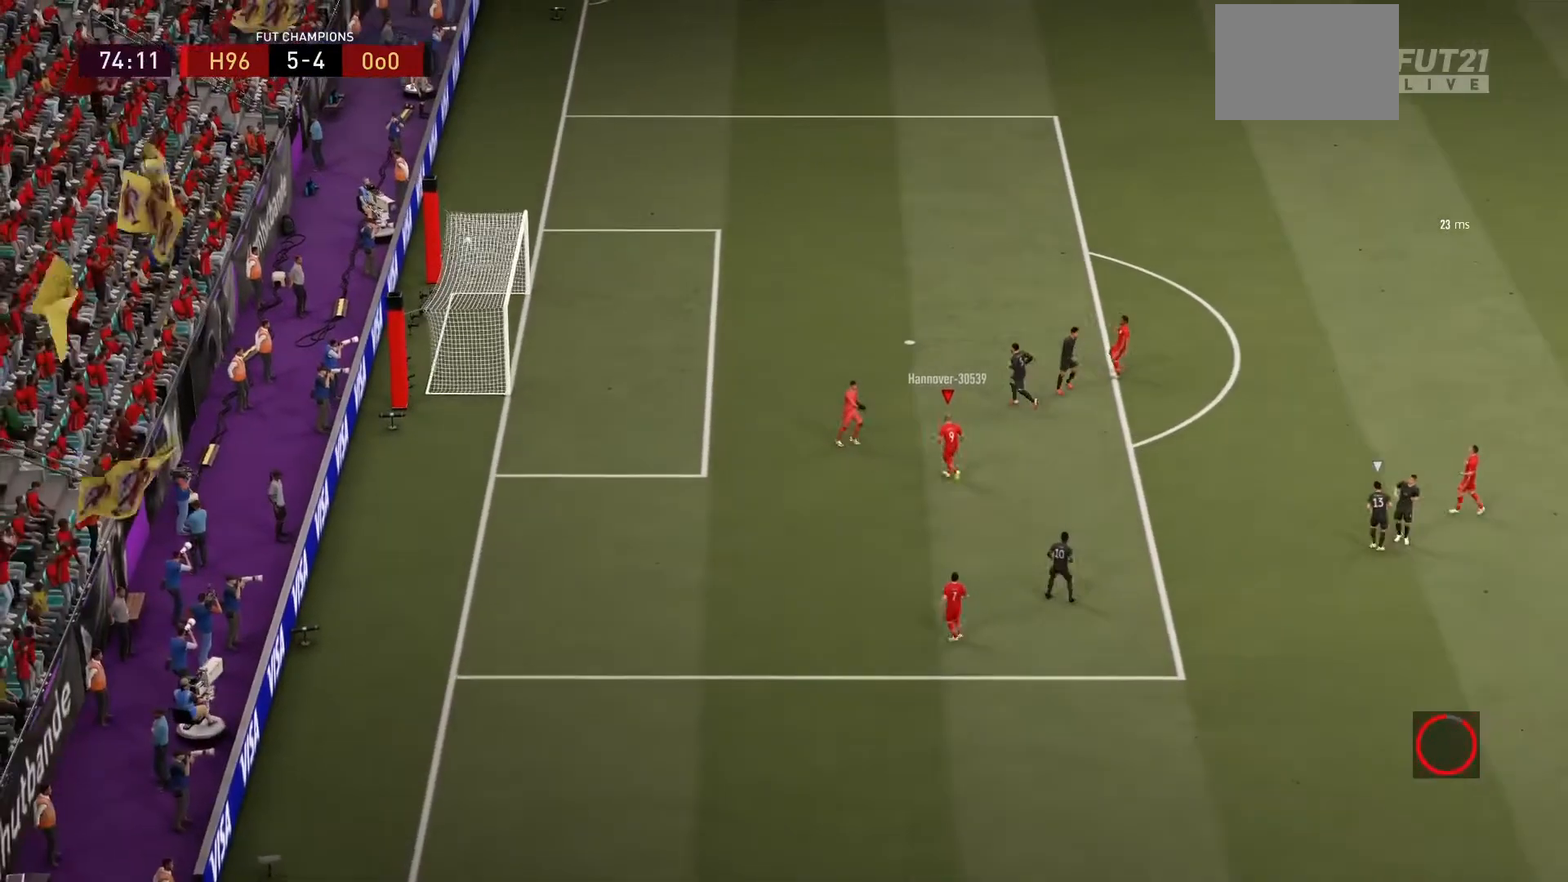
{"buttons": [], "left_stick": "center", "right_stick": "center", "events": []}
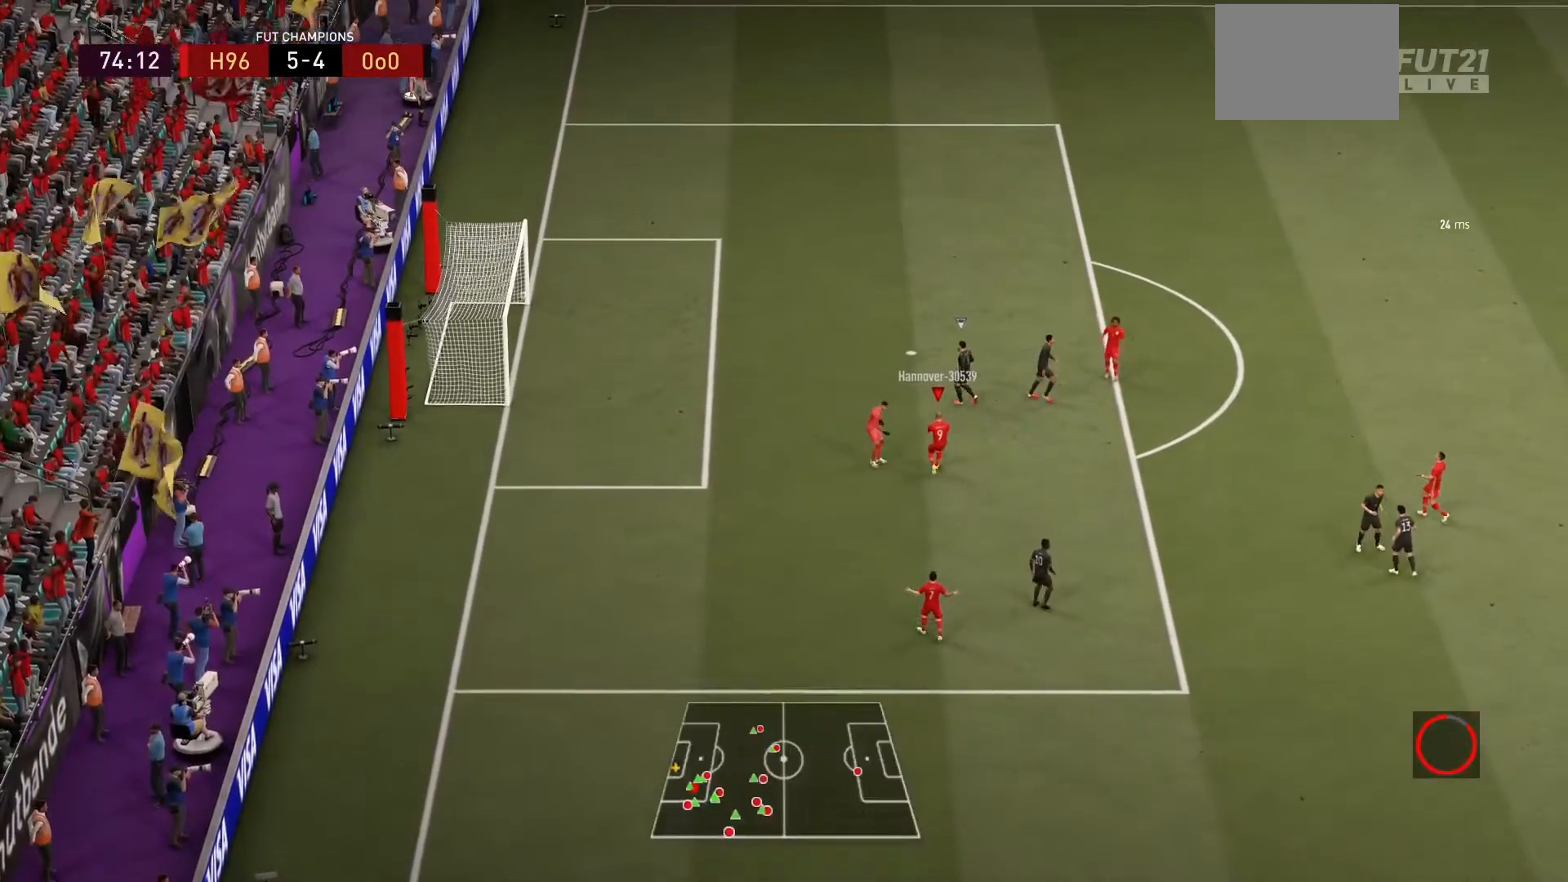
{"buttons": [], "left_stick": "center", "right_stick": "center", "events": []}
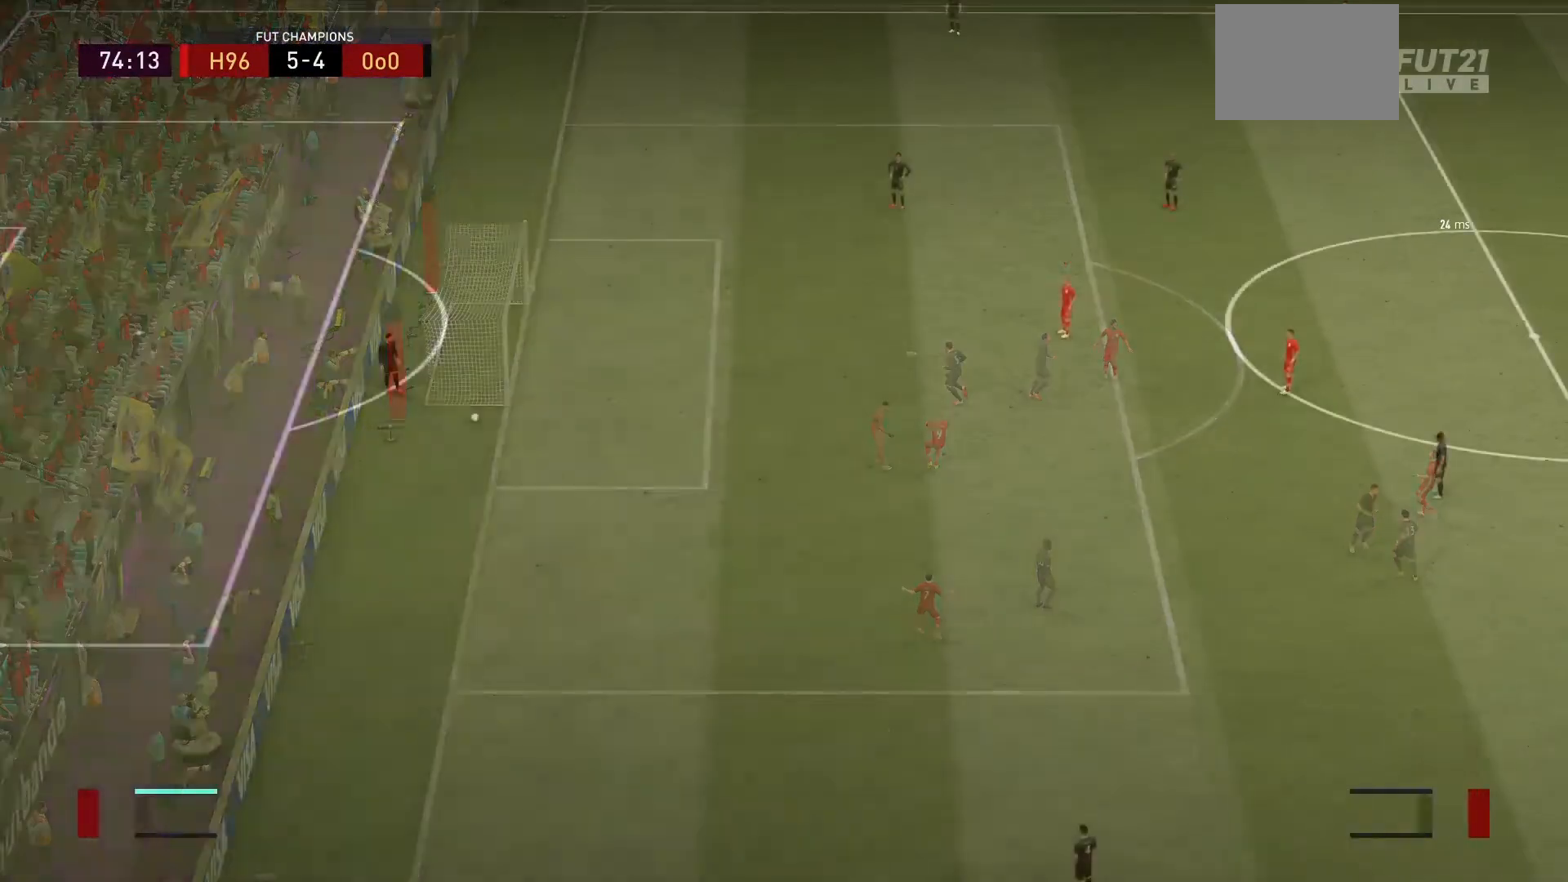
{"buttons": [], "left_stick": "up-right", "right_stick": "center", "events": [[100, "left_stick", "up-right"]]}
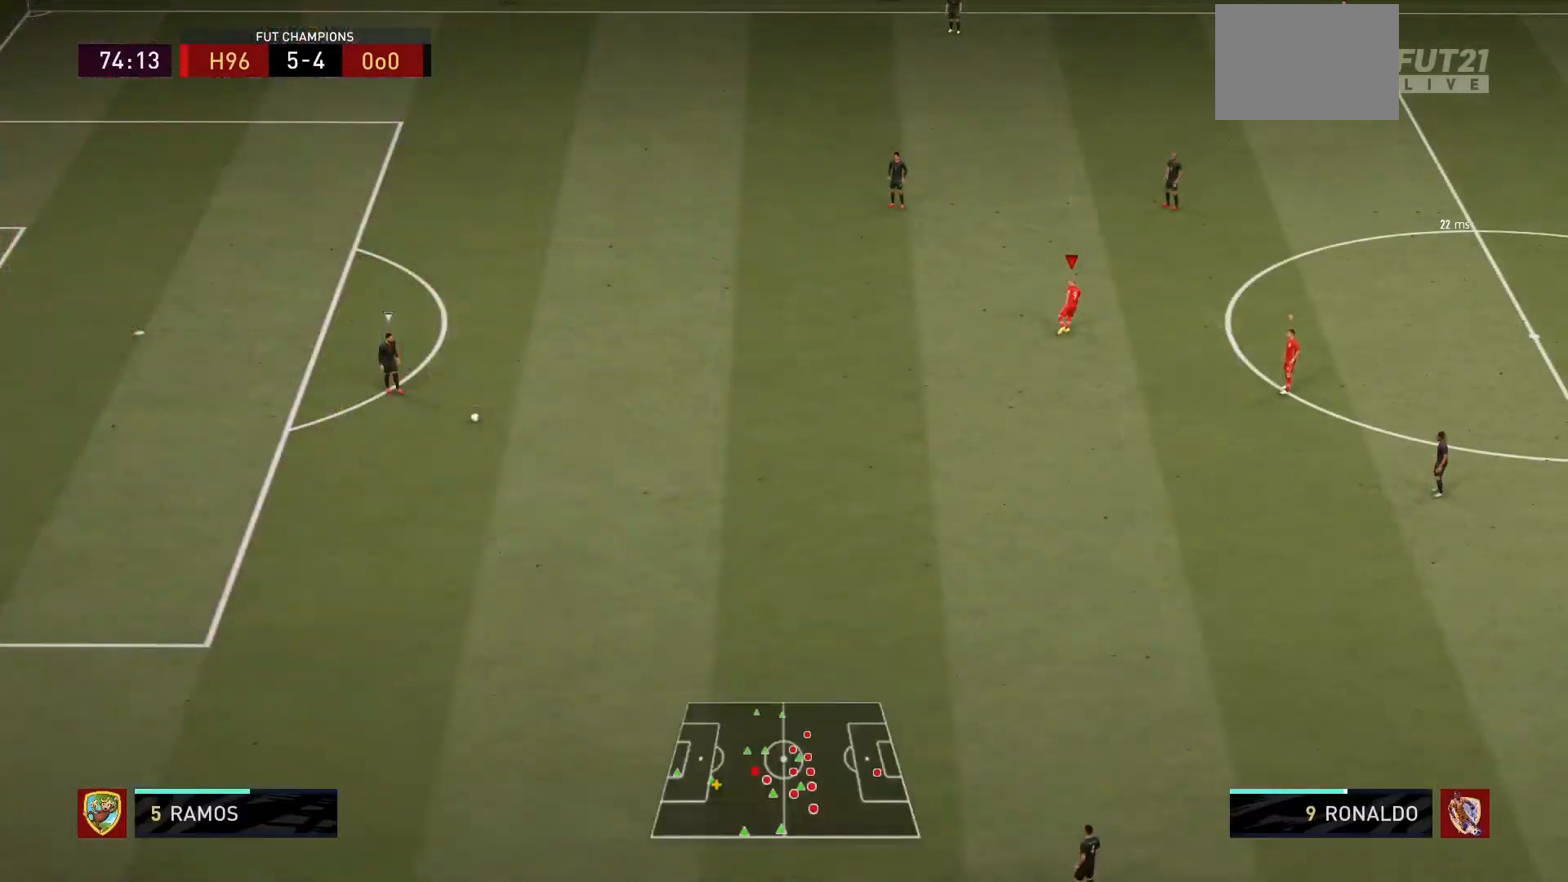
{"buttons": ["R1"], "left_stick": "up-left", "right_stick": "center", "events": [[34, "left_stick", "up"], [134, "left_stick", "up-left"], [367, "R1", "down"]]}
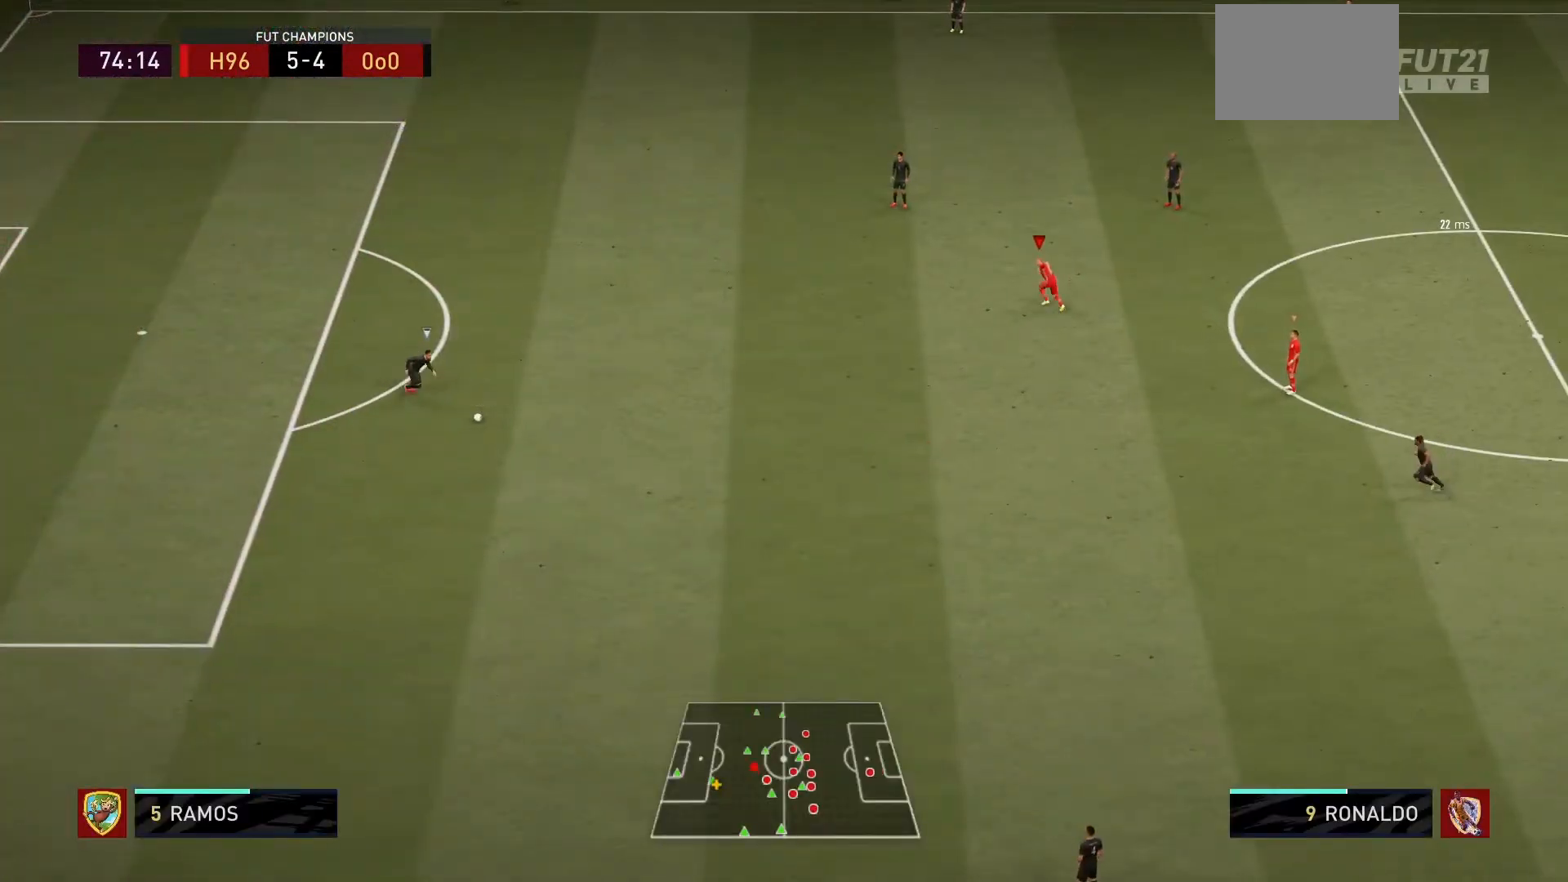
{"buttons": ["R1"], "left_stick": "up-left", "right_stick": "center", "events": []}
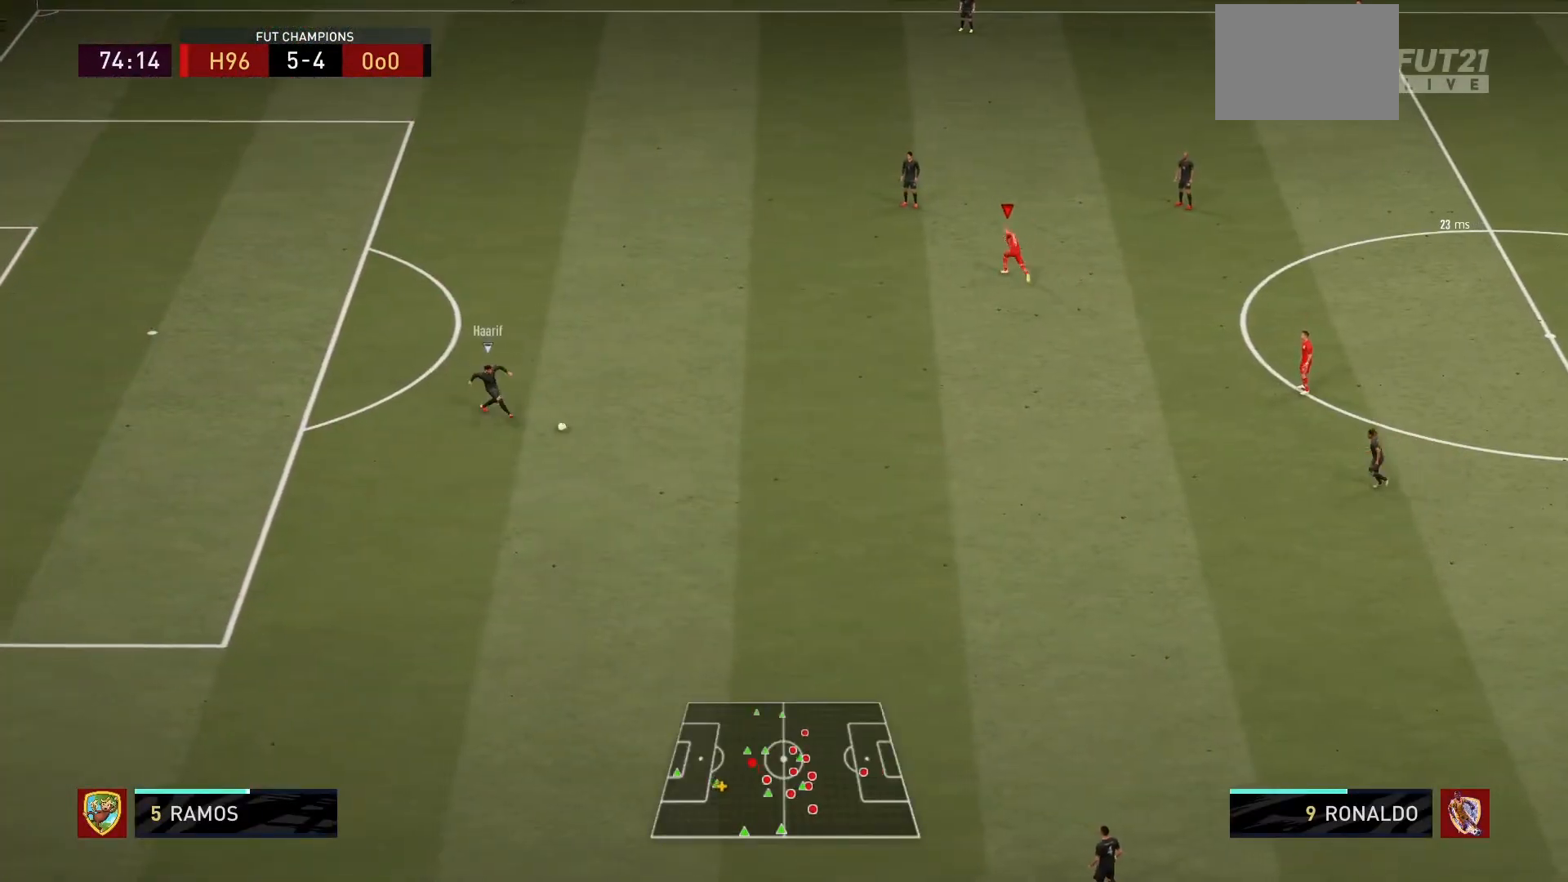
{"buttons": ["L1", "R1"], "left_stick": "down", "right_stick": "center", "events": [[101, "left_stick", "left"], [201, "left_stick", "down-left"], [334, "left_stick", "down"], [401, "L1", "down"]]}